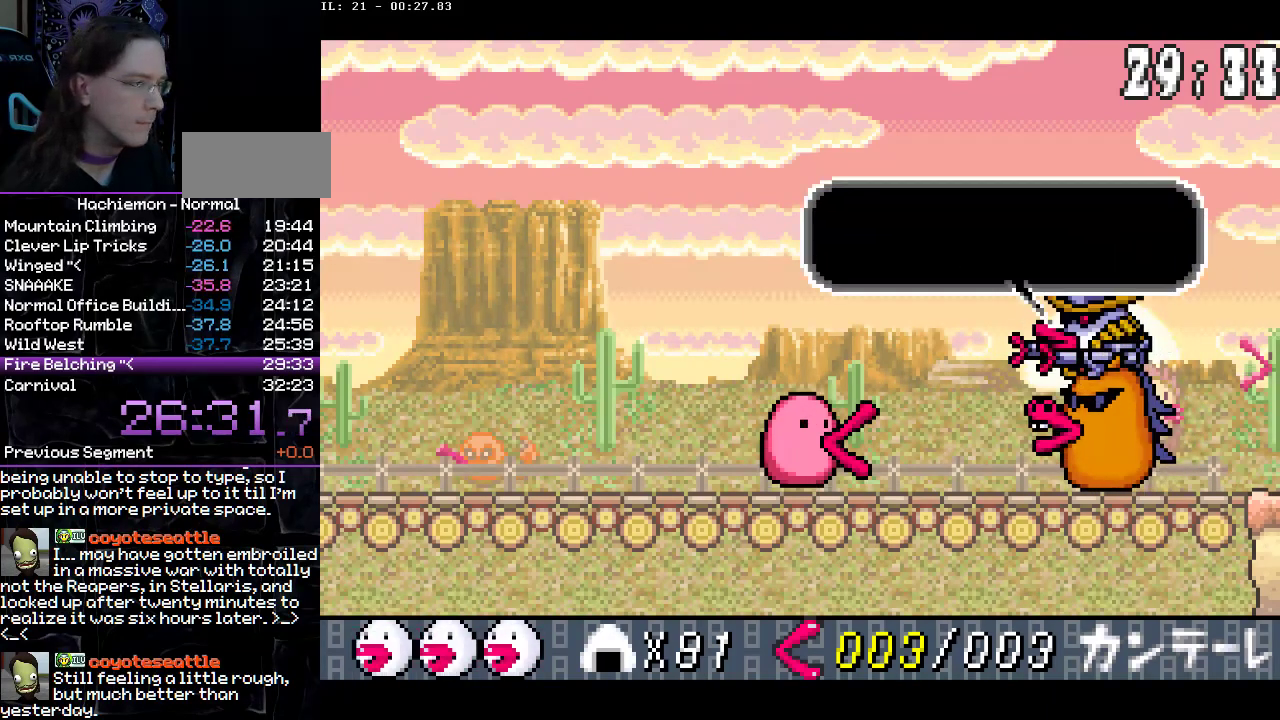
Gameplay with a controller (PlayStation layout); each line is a JSON object with the inputs held at the frame after it. "events" lists button and stick changes between this image and that frame as [ms after this image, input, new state], when the widget could be followed in between. Not read: L3 R1 R3.
{"buttons": ["CIRCLE", "DPAD_LEFT"], "events": [[33, "DPAD_LEFT", "up"], [117, "DPAD_LEFT", "down"], [183, "DPAD_LEFT", "up"], [267, "DPAD_LEFT", "down"], [367, "DPAD_LEFT", "up"], [450, "DPAD_LEFT", "down"]]}
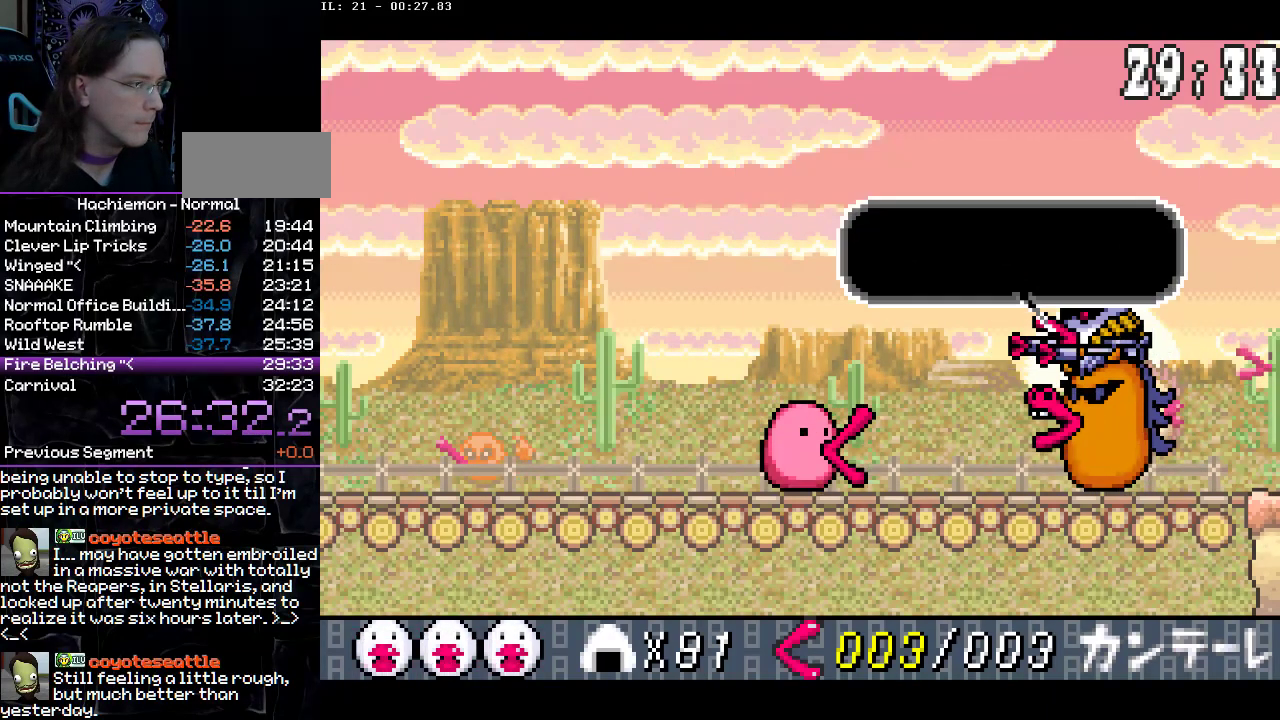
{"buttons": ["CIRCLE"], "events": [[17, "DPAD_LEFT", "up"], [83, "DPAD_LEFT", "down"], [167, "DPAD_LEFT", "up"], [250, "DPAD_LEFT", "down"], [317, "DPAD_LEFT", "up"], [400, "DPAD_LEFT", "down"], [483, "DPAD_LEFT", "up"]]}
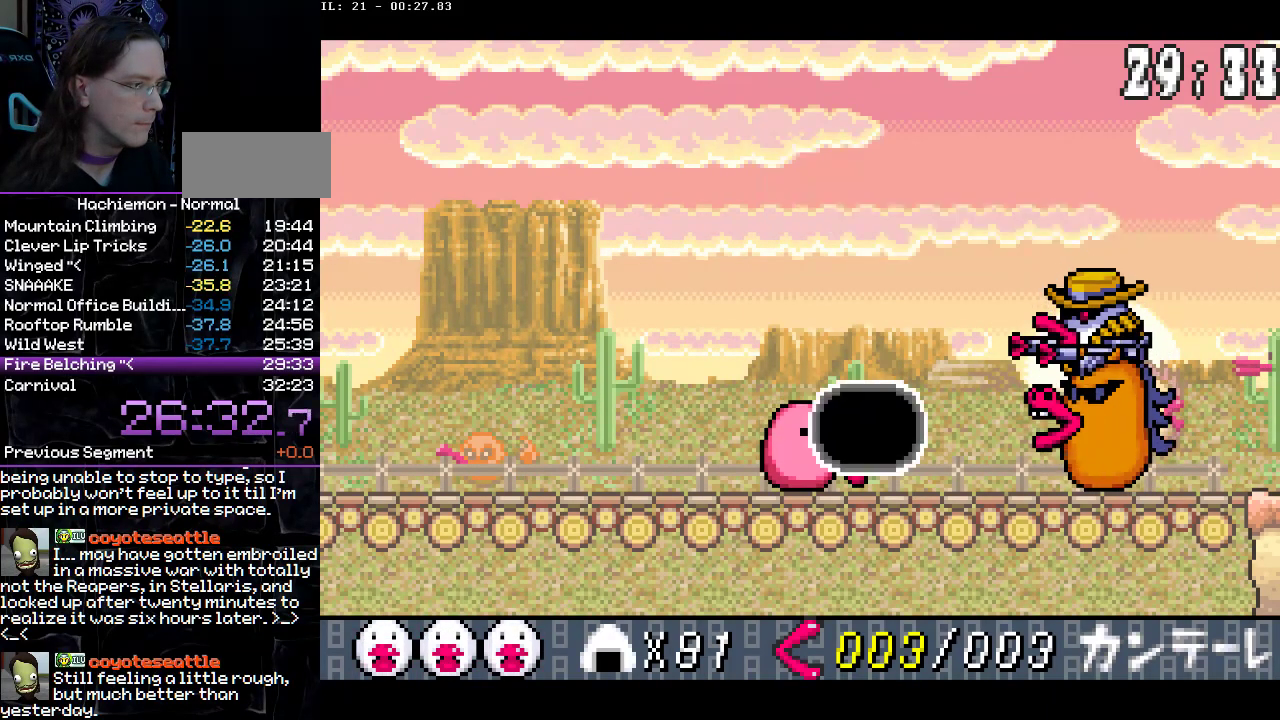
{"buttons": ["CIRCLE"], "events": [[67, "DPAD_LEFT", "down"], [133, "DPAD_LEFT", "up"], [233, "DPAD_LEFT", "down"], [283, "DPAD_LEFT", "up"], [383, "DPAD_LEFT", "down"], [433, "DPAD_LEFT", "up"]]}
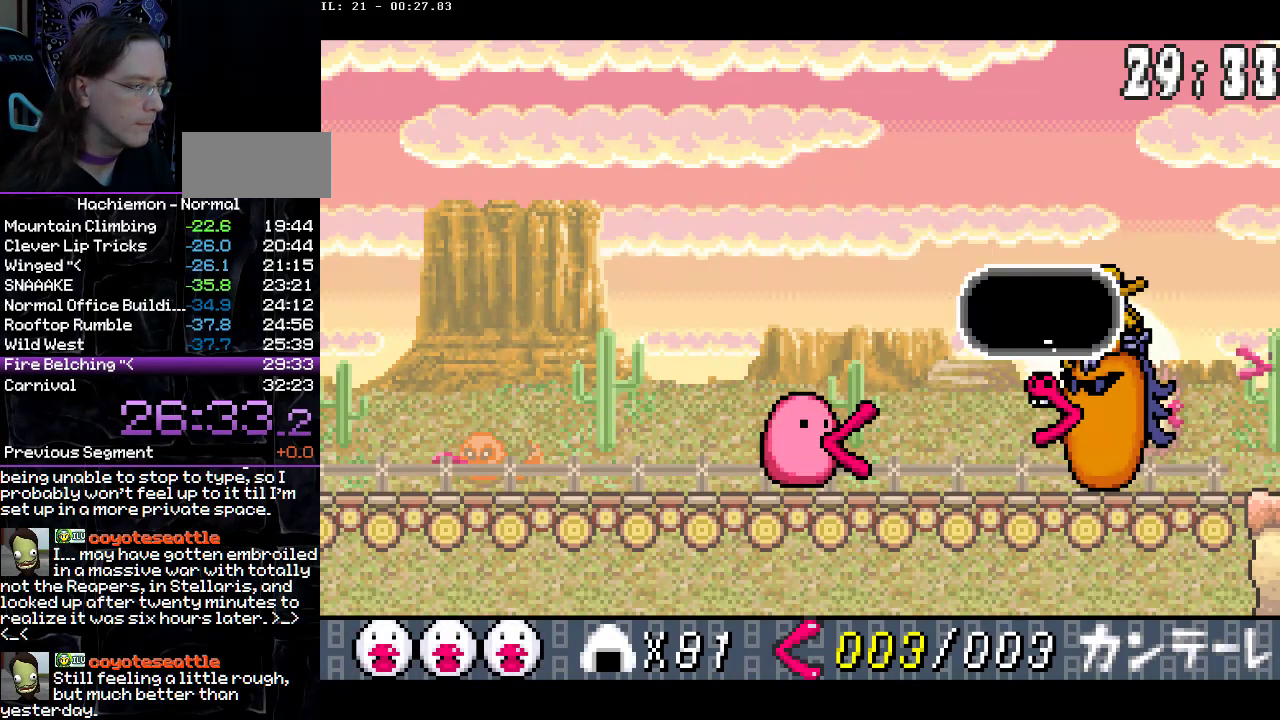
{"buttons": ["CIRCLE", "DPAD_LEFT"], "events": [[33, "DPAD_LEFT", "down"], [100, "DPAD_LEFT", "up"], [200, "DPAD_LEFT", "down"], [250, "DPAD_LEFT", "up"], [350, "DPAD_LEFT", "down"], [417, "DPAD_LEFT", "up"], [500, "DPAD_LEFT", "down"]]}
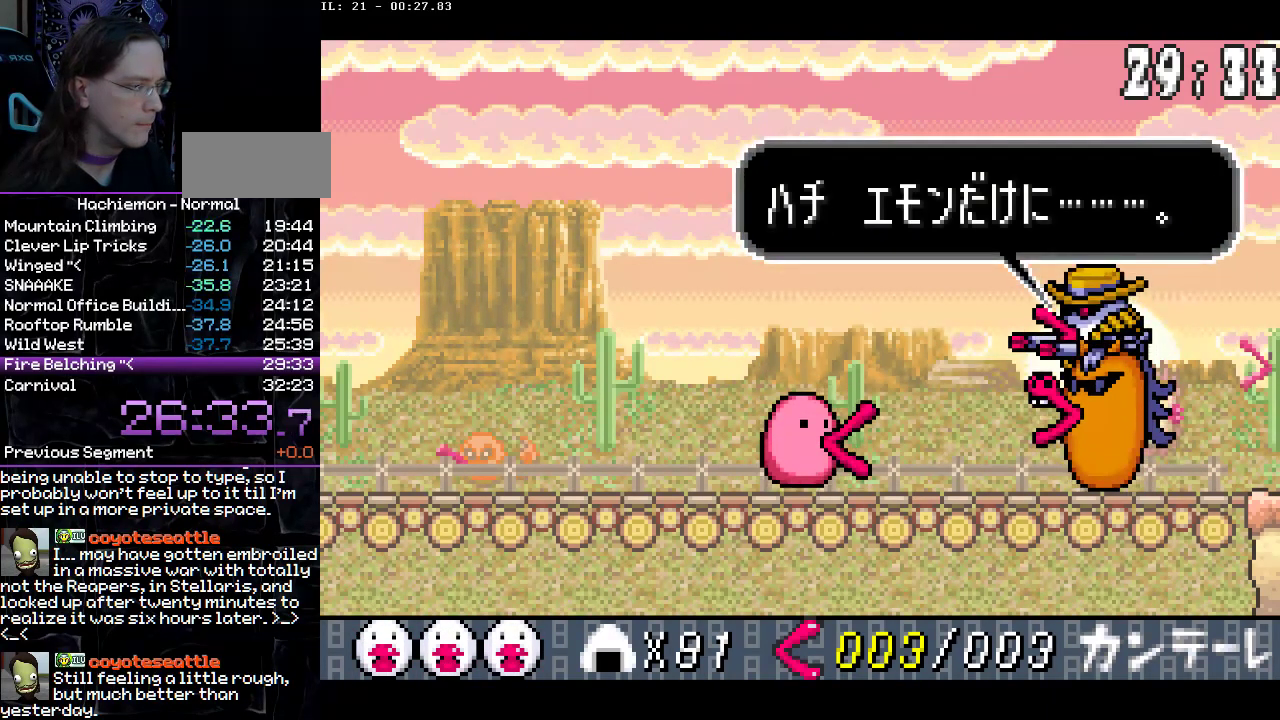
{"buttons": ["CIRCLE", "DPAD_LEFT"], "events": [[67, "DPAD_LEFT", "up"], [150, "DPAD_LEFT", "down"], [233, "DPAD_LEFT", "up"], [317, "DPAD_LEFT", "down"], [383, "DPAD_LEFT", "up"], [483, "DPAD_LEFT", "down"]]}
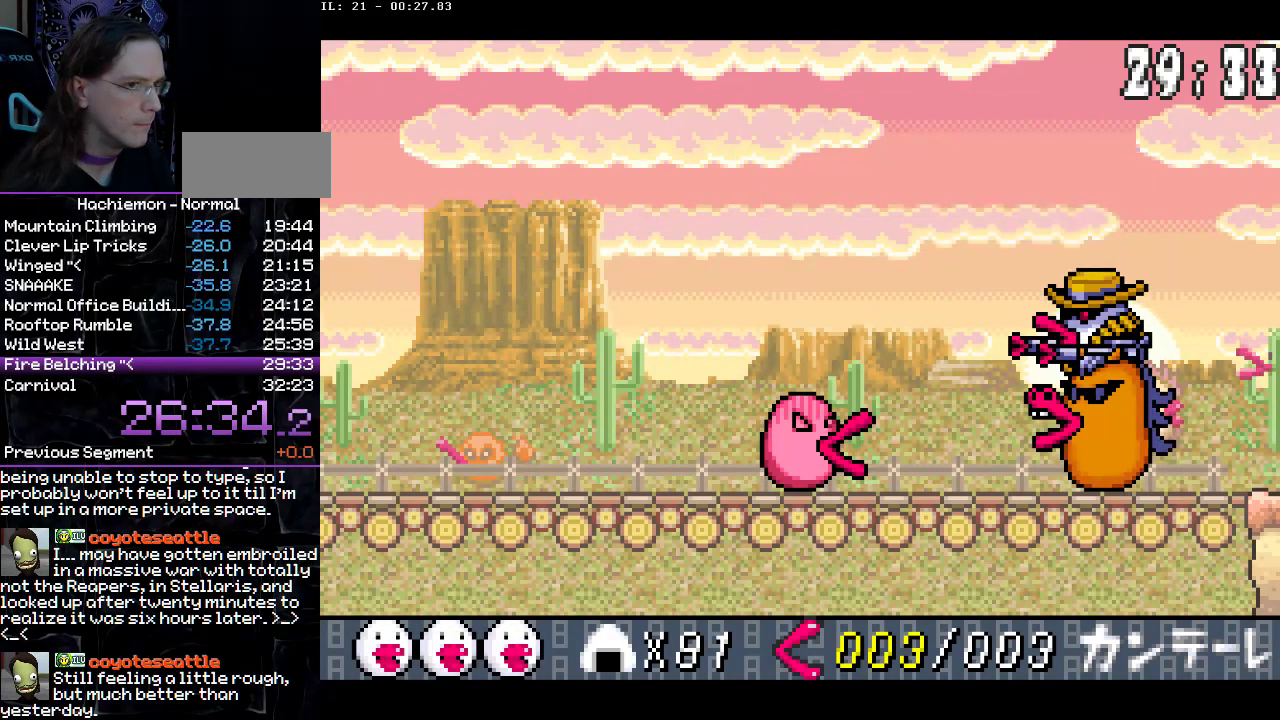
{"buttons": ["CIRCLE", "DPAD_LEFT"], "events": [[33, "DPAD_LEFT", "up"], [133, "DPAD_LEFT", "down"], [200, "DPAD_LEFT", "up"], [283, "DPAD_LEFT", "down"], [350, "DPAD_LEFT", "up"], [450, "DPAD_LEFT", "down"]]}
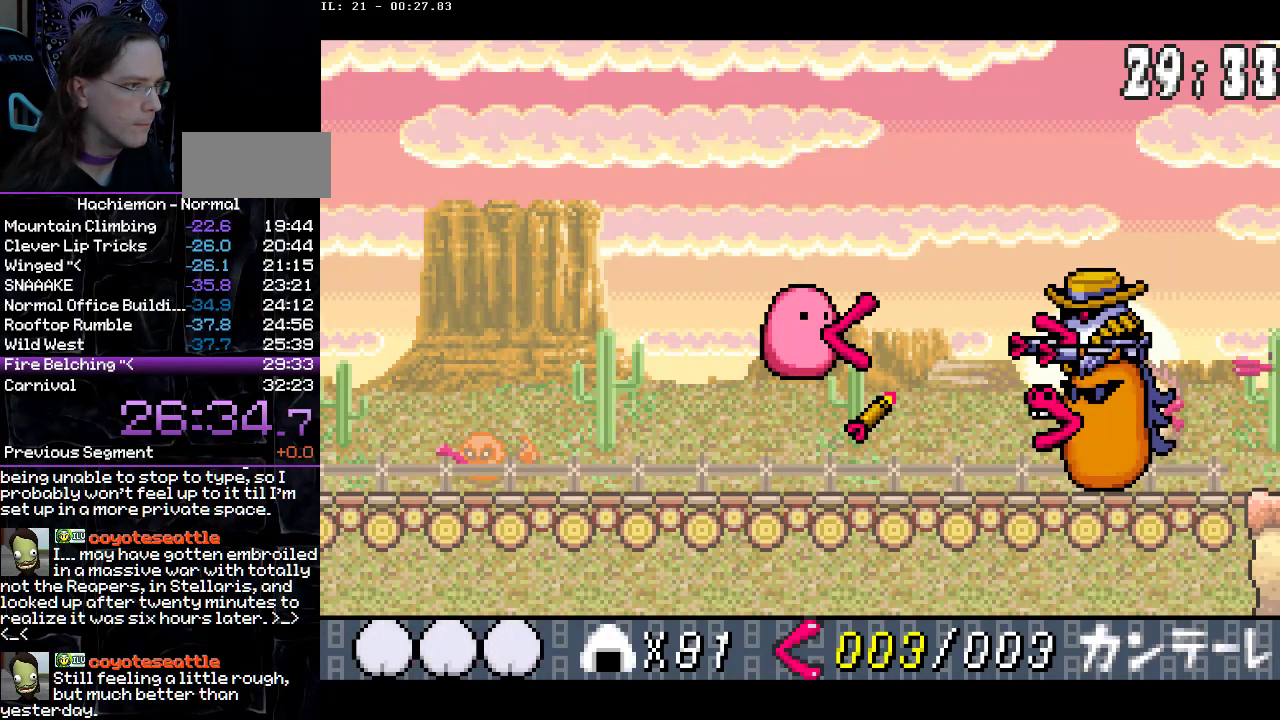
{"buttons": ["CIRCLE"], "events": [[17, "DPAD_LEFT", "up"]]}
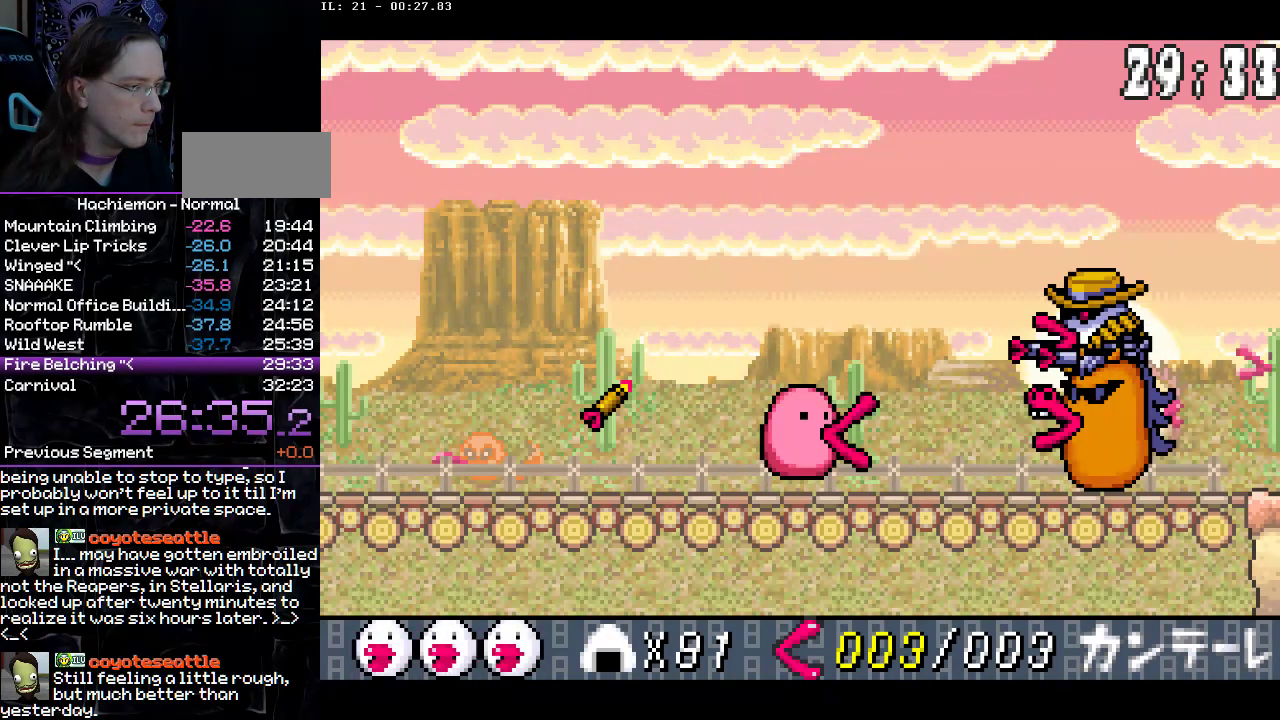
{"buttons": ["CIRCLE", "DPAD_LEFT"], "events": [[317, "DPAD_LEFT", "down"], [400, "DPAD_LEFT", "up"], [467, "DPAD_LEFT", "down"]]}
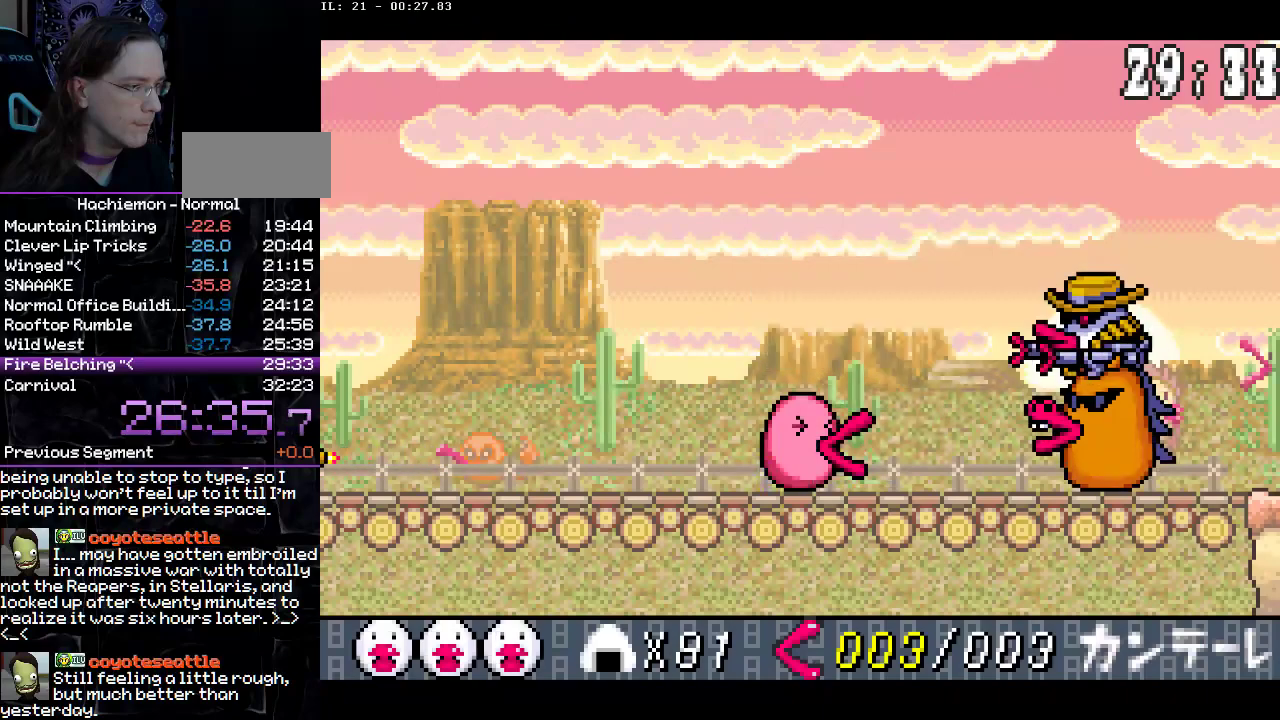
{"buttons": ["CIRCLE", "DPAD_LEFT"], "events": [[50, "DPAD_LEFT", "up"], [117, "DPAD_LEFT", "down"], [200, "DPAD_LEFT", "up"], [267, "DPAD_LEFT", "down"], [350, "DPAD_LEFT", "up"], [433, "DPAD_LEFT", "down"]]}
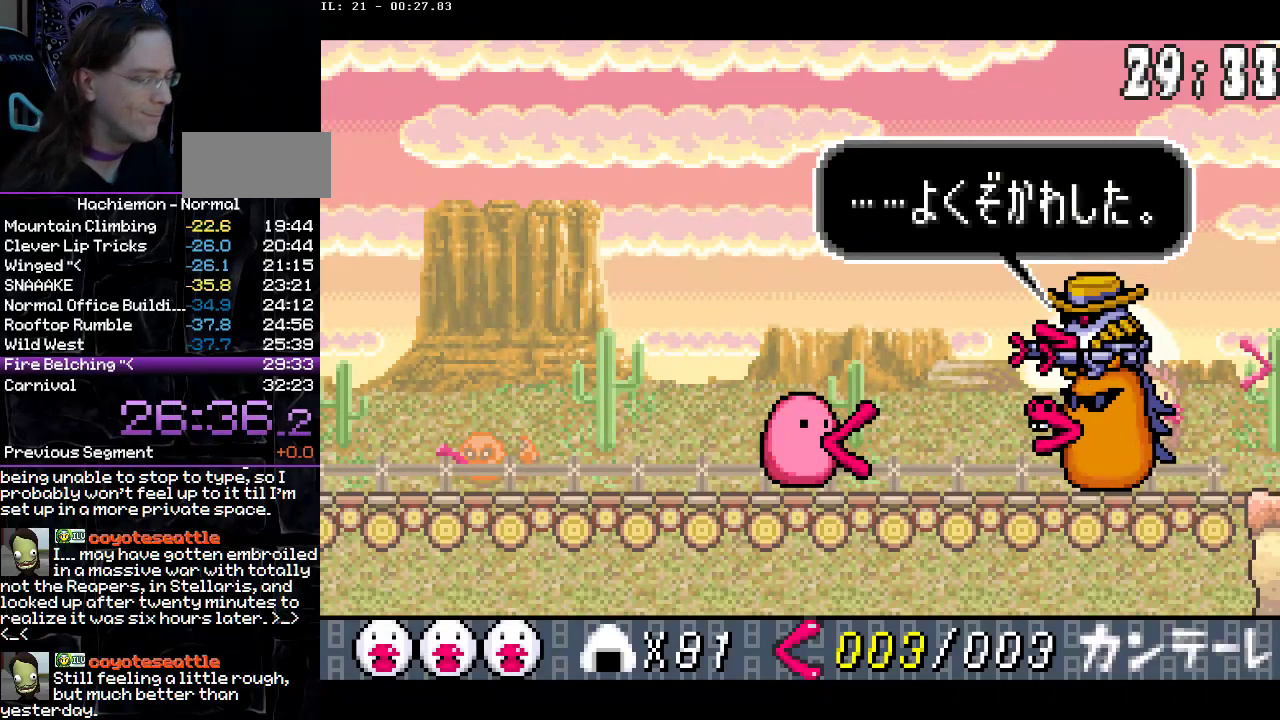
{"buttons": ["CIRCLE"], "events": [[17, "DPAD_LEFT", "up"], [100, "DPAD_LEFT", "down"], [183, "DPAD_LEFT", "up"], [250, "DPAD_LEFT", "down"], [333, "DPAD_LEFT", "up"], [417, "DPAD_LEFT", "down"], [500, "DPAD_LEFT", "up"]]}
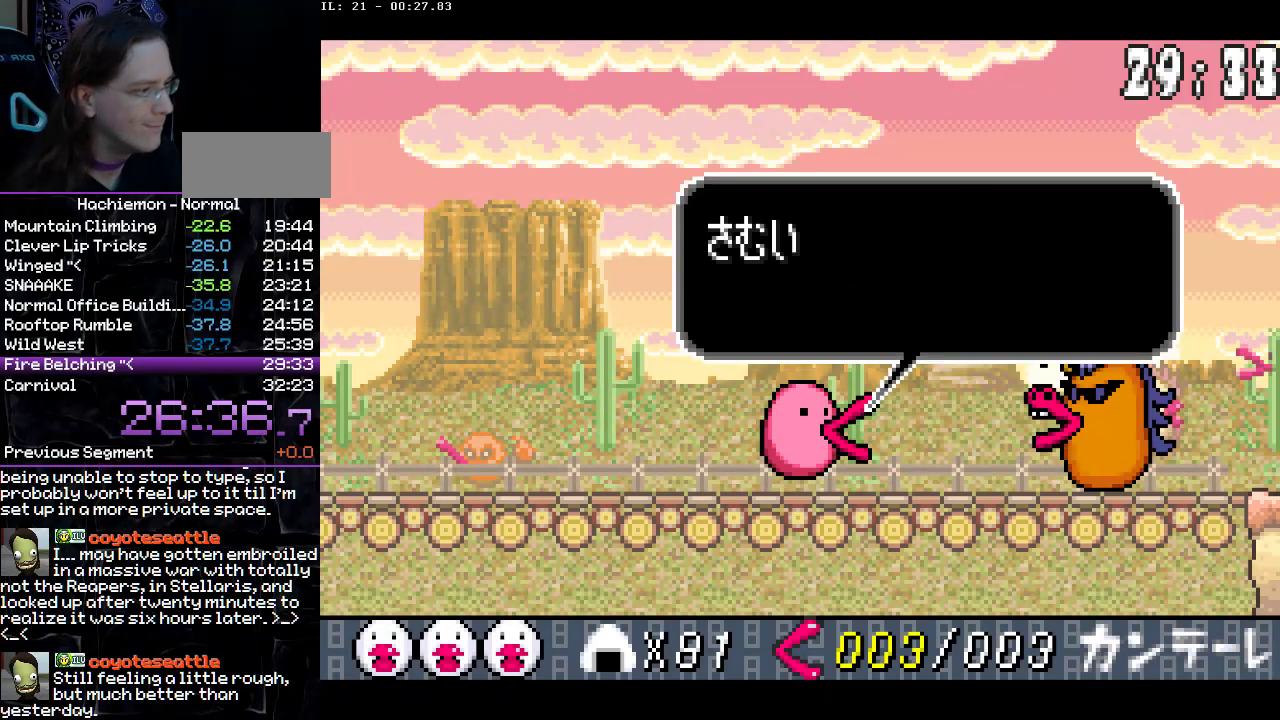
{"buttons": ["CIRCLE"], "events": [[83, "DPAD_LEFT", "down"], [167, "DPAD_LEFT", "up"], [250, "DPAD_LEFT", "down"], [350, "DPAD_LEFT", "up"], [417, "DPAD_LEFT", "down"], [500, "DPAD_LEFT", "up"]]}
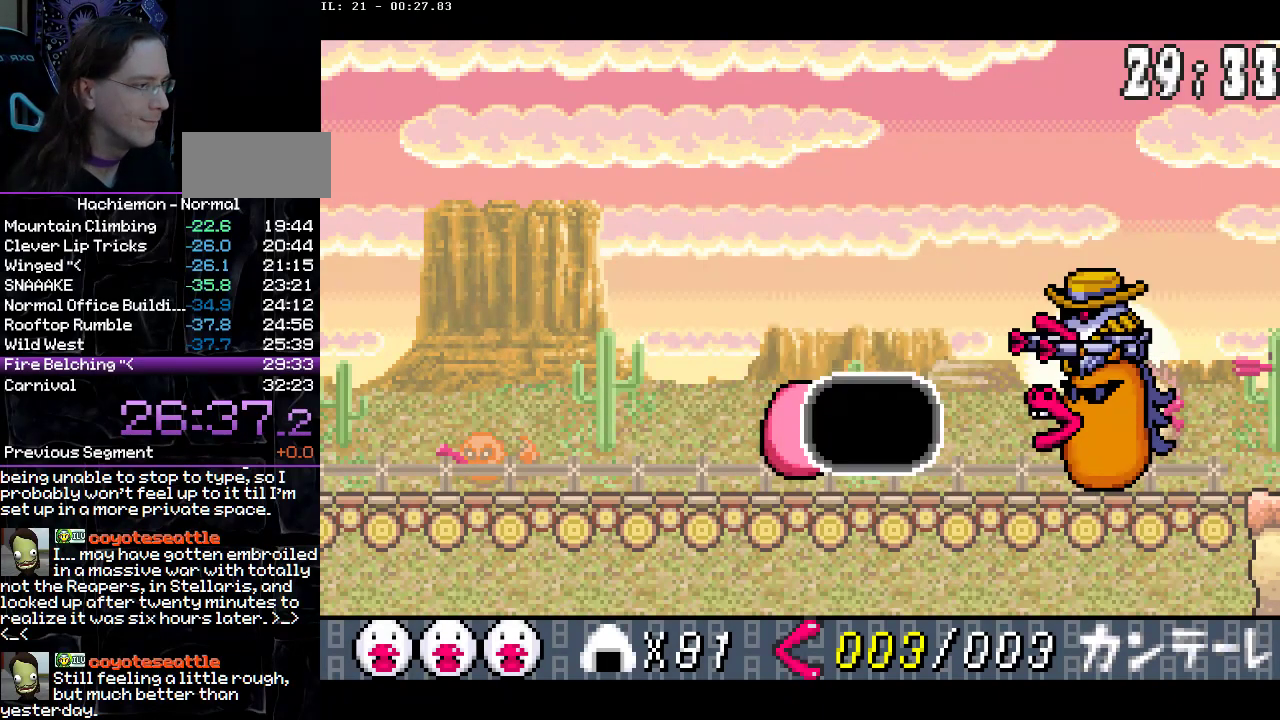
{"buttons": ["CIRCLE"], "events": [[83, "DPAD_LEFT", "down"], [167, "DPAD_LEFT", "up"], [250, "DPAD_LEFT", "down"], [333, "DPAD_LEFT", "up"], [417, "DPAD_LEFT", "down"], [483, "DPAD_LEFT", "up"]]}
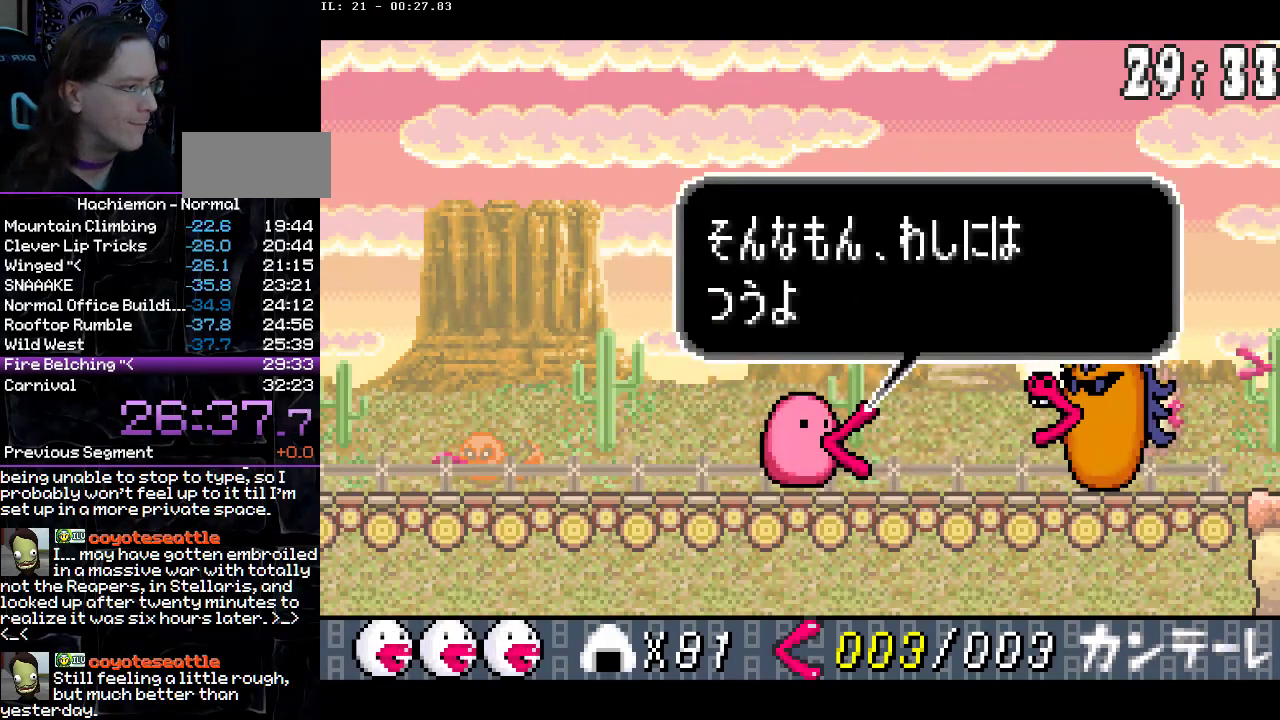
{"buttons": ["CIRCLE"], "events": [[83, "DPAD_LEFT", "down"], [150, "DPAD_LEFT", "up"], [233, "DPAD_LEFT", "down"], [317, "DPAD_LEFT", "up"], [383, "DPAD_LEFT", "down"], [467, "DPAD_LEFT", "up"]]}
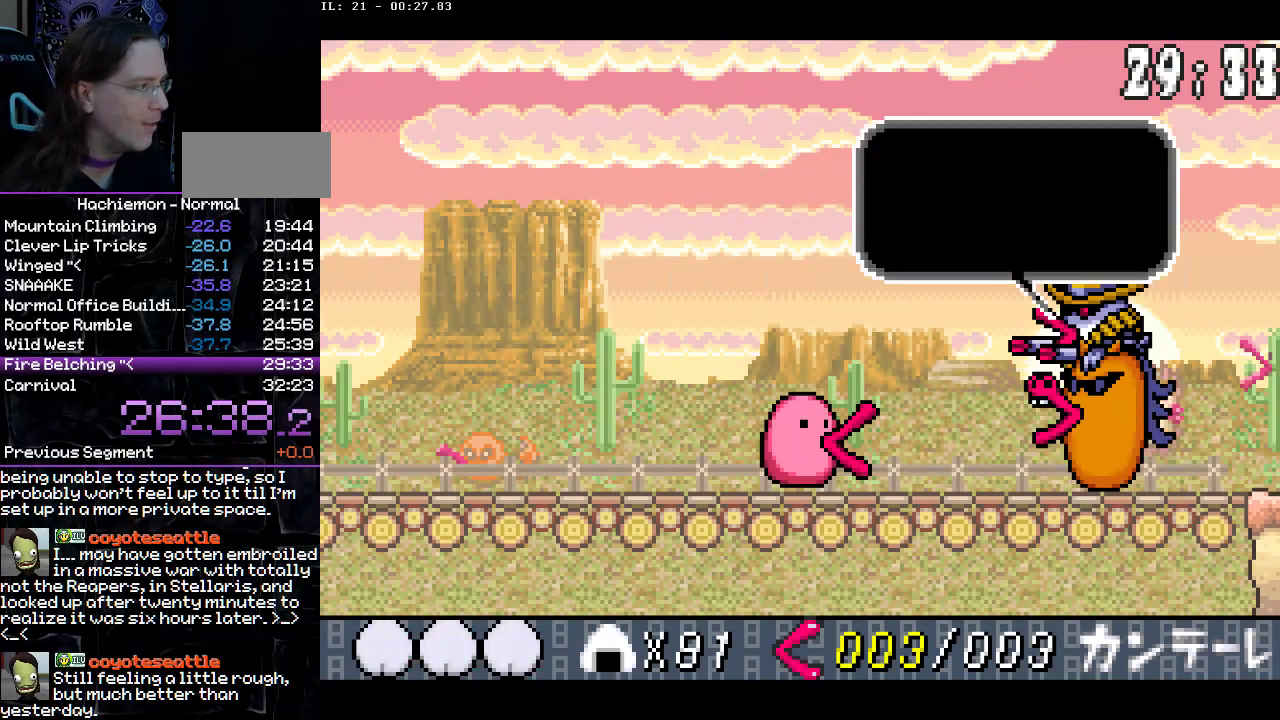
{"buttons": ["CIRCLE"], "events": [[50, "DPAD_LEFT", "down"], [133, "DPAD_LEFT", "up"], [200, "DPAD_LEFT", "down"], [300, "DPAD_LEFT", "up"], [383, "DPAD_LEFT", "down"], [467, "DPAD_LEFT", "up"]]}
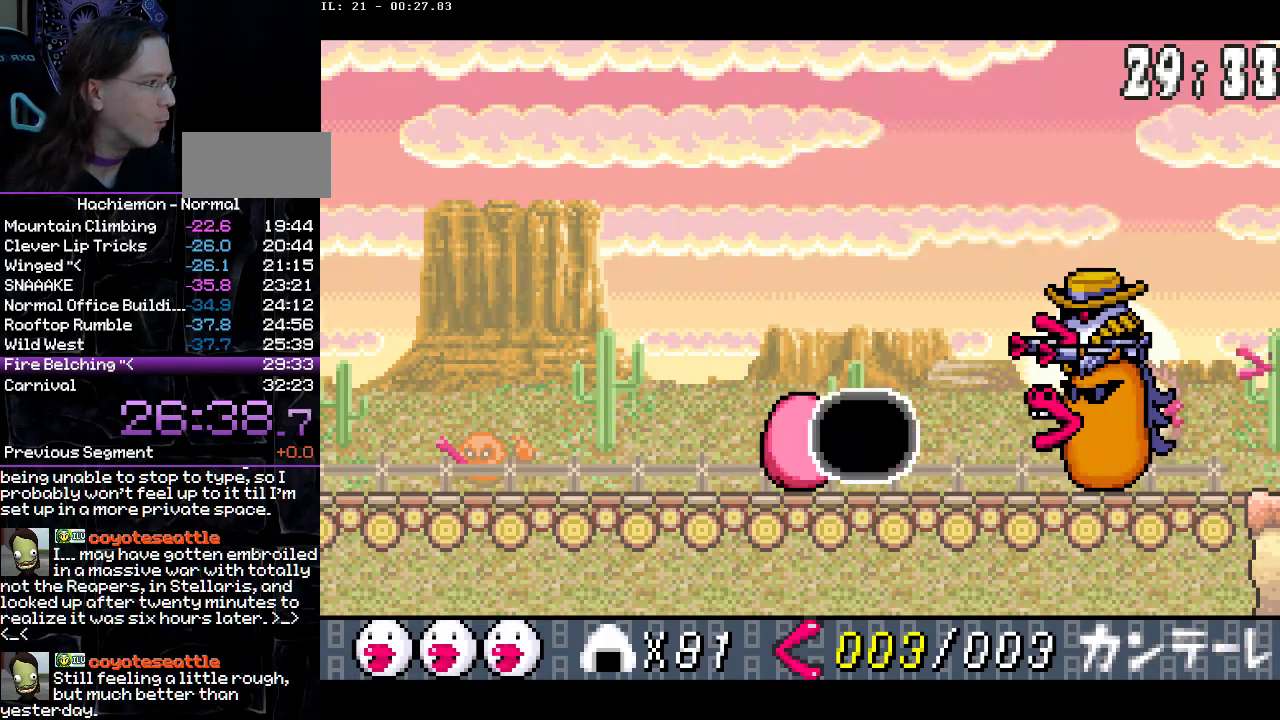
{"buttons": ["CIRCLE"], "events": [[50, "DPAD_LEFT", "down"], [150, "DPAD_LEFT", "up"], [233, "DPAD_LEFT", "down"], [317, "DPAD_LEFT", "up"], [400, "DPAD_LEFT", "down"], [483, "DPAD_LEFT", "up"]]}
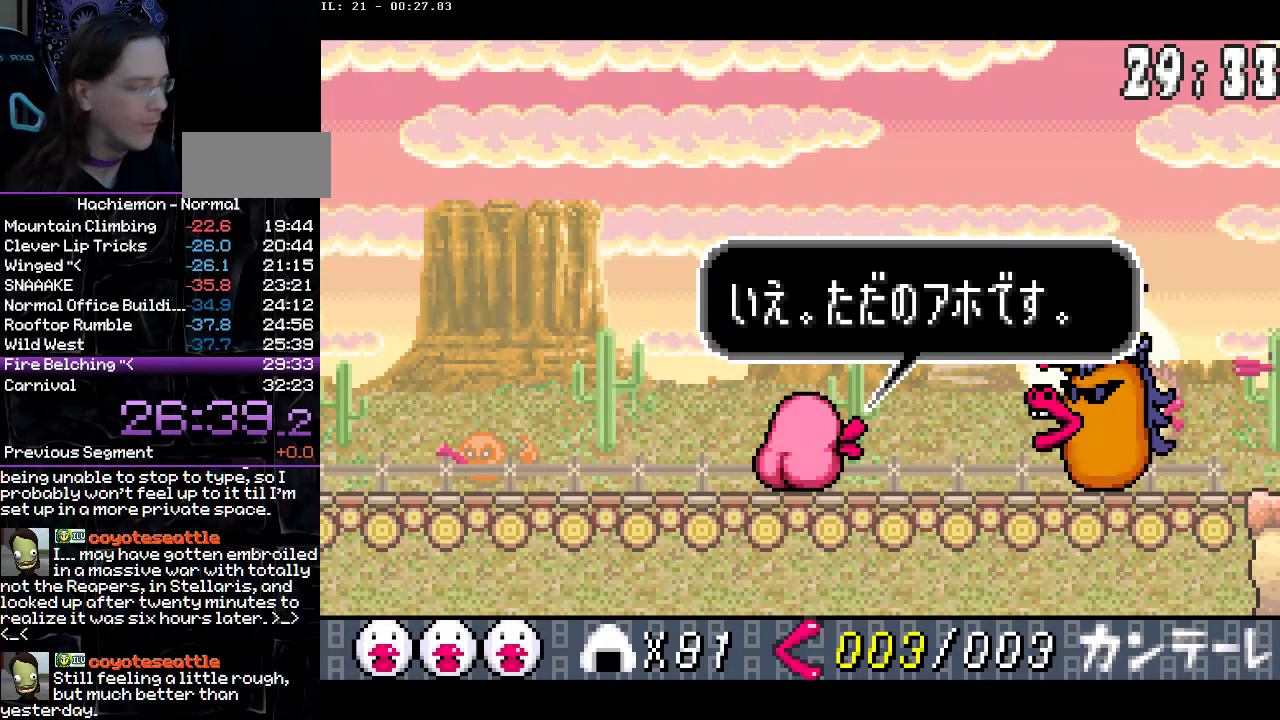
{"buttons": ["CIRCLE"], "events": [[67, "DPAD_LEFT", "down"], [150, "DPAD_LEFT", "up"], [233, "DPAD_LEFT", "down"], [317, "DPAD_LEFT", "up"], [400, "DPAD_LEFT", "down"], [467, "DPAD_LEFT", "up"]]}
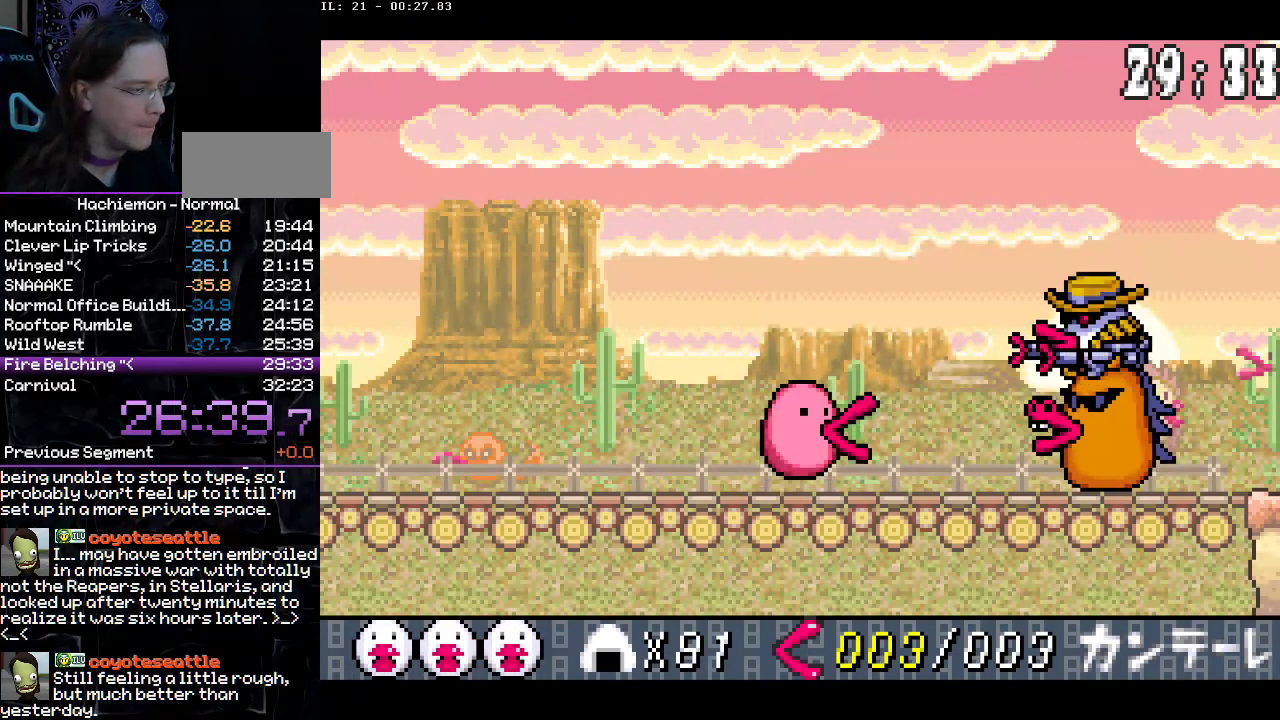
{"buttons": ["CIRCLE"], "events": [[50, "DPAD_LEFT", "down"], [117, "DPAD_LEFT", "up"], [200, "DPAD_LEFT", "down"], [267, "DPAD_LEFT", "up"], [383, "DPAD_LEFT", "down"], [450, "DPAD_LEFT", "up"]]}